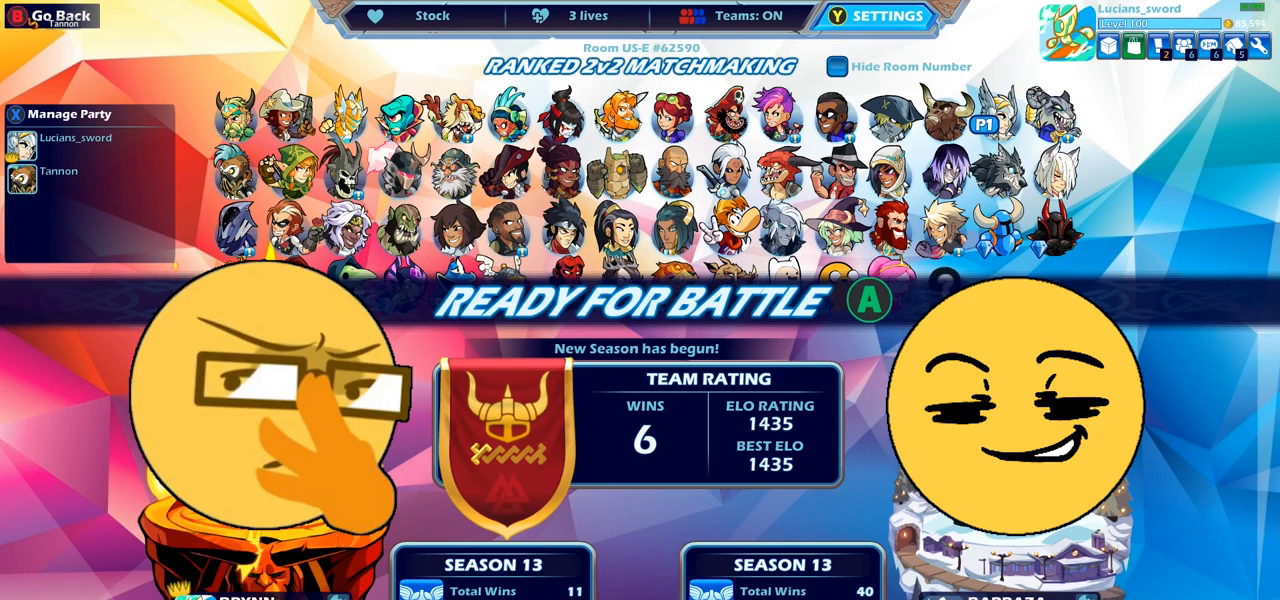
Gameplay with a controller (PlayStation layout); each line is a JSON object with the inputs held at the frame after it. "events" lists button and stick changes between this image and that frame as [ms after this image, input, new state], when the widget could be followed in between.
{"buttons": [], "left_stick": "center", "right_stick": "center", "events": []}
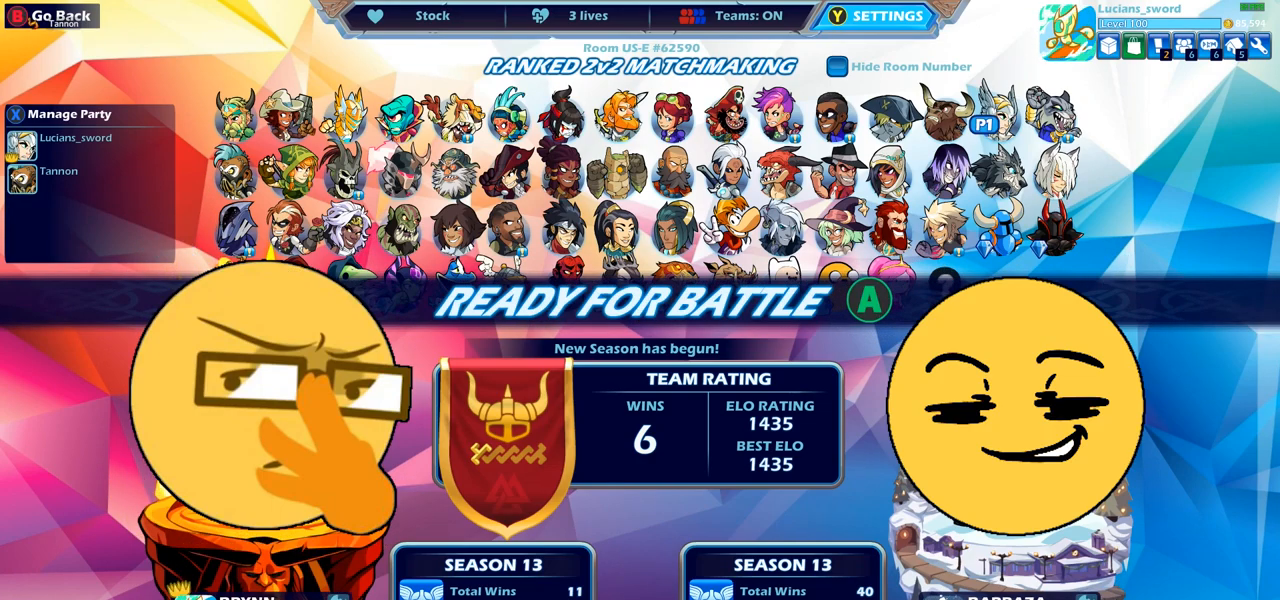
{"buttons": [], "left_stick": "center", "right_stick": "center", "events": []}
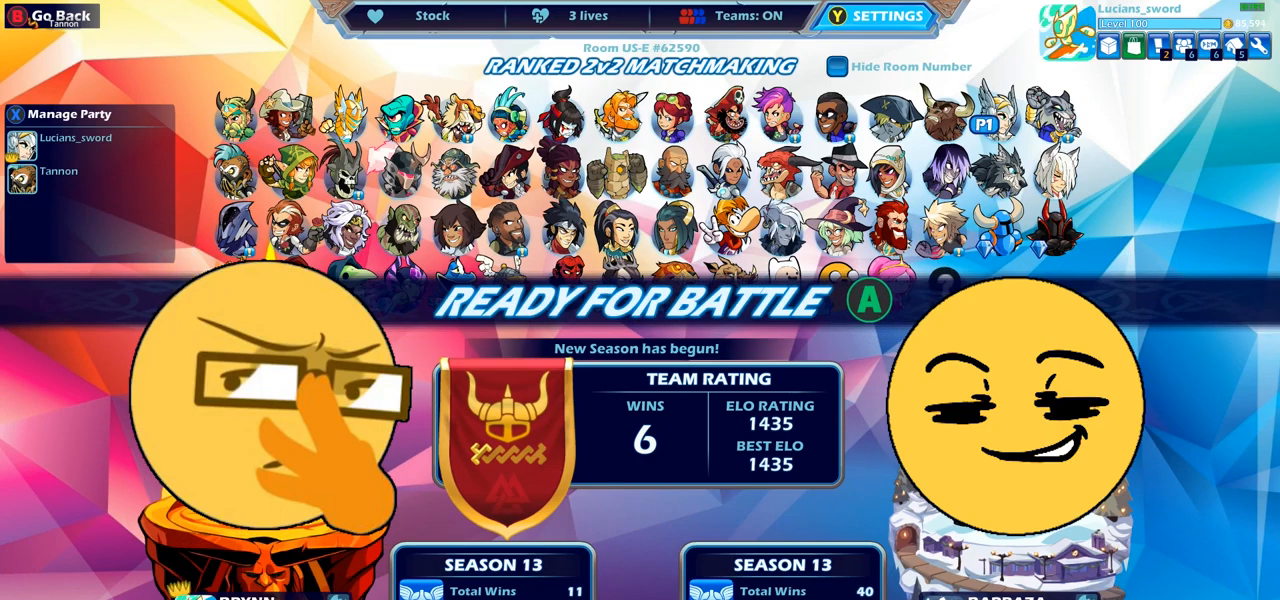
{"buttons": [], "left_stick": "center", "right_stick": "center", "events": [[150, "CROSS", "down"], [267, "CROSS", "up"]]}
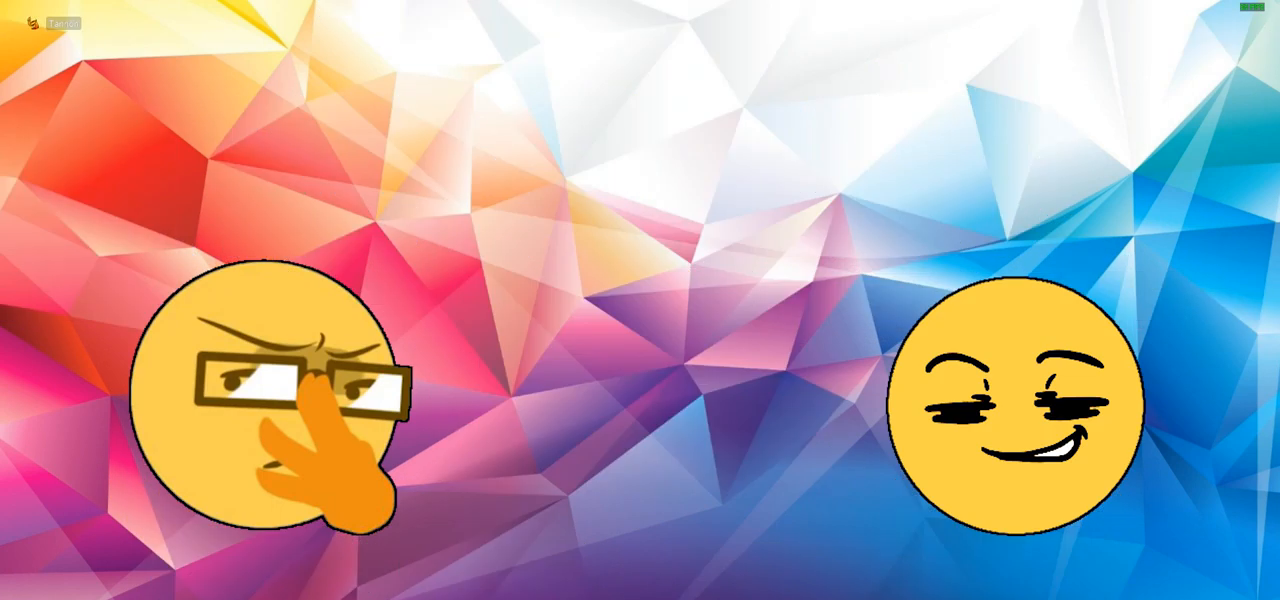
{"buttons": [], "left_stick": "center", "right_stick": "center", "events": []}
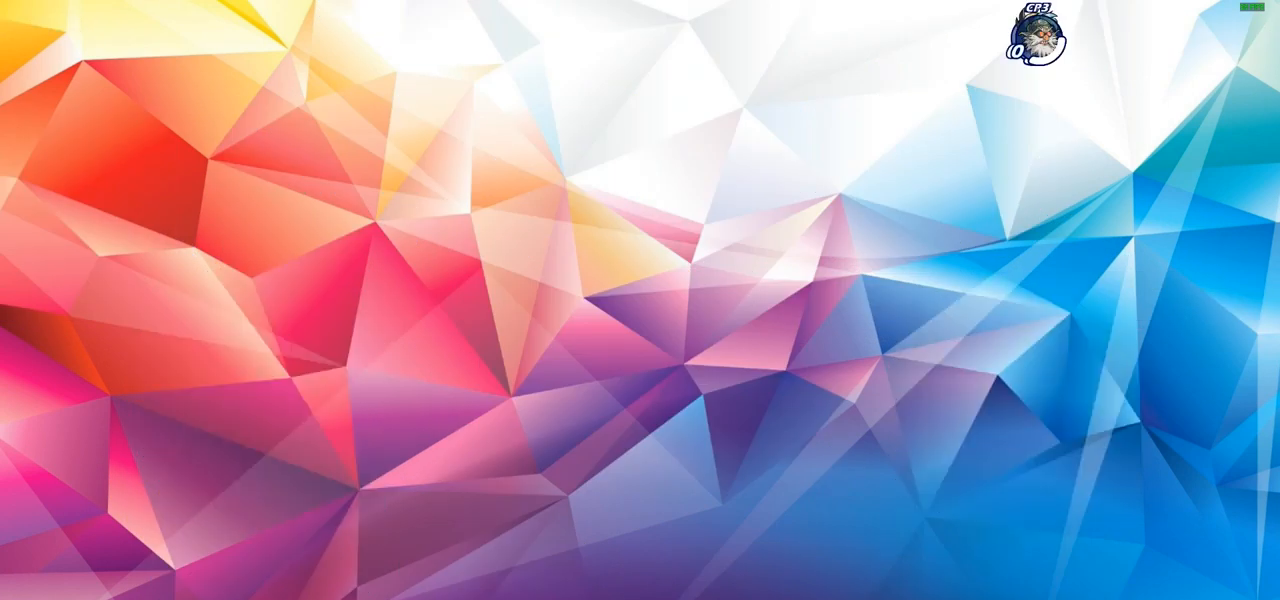
{"buttons": [], "left_stick": "up-left", "right_stick": "center", "events": [[467, "left_stick", "up-left"]]}
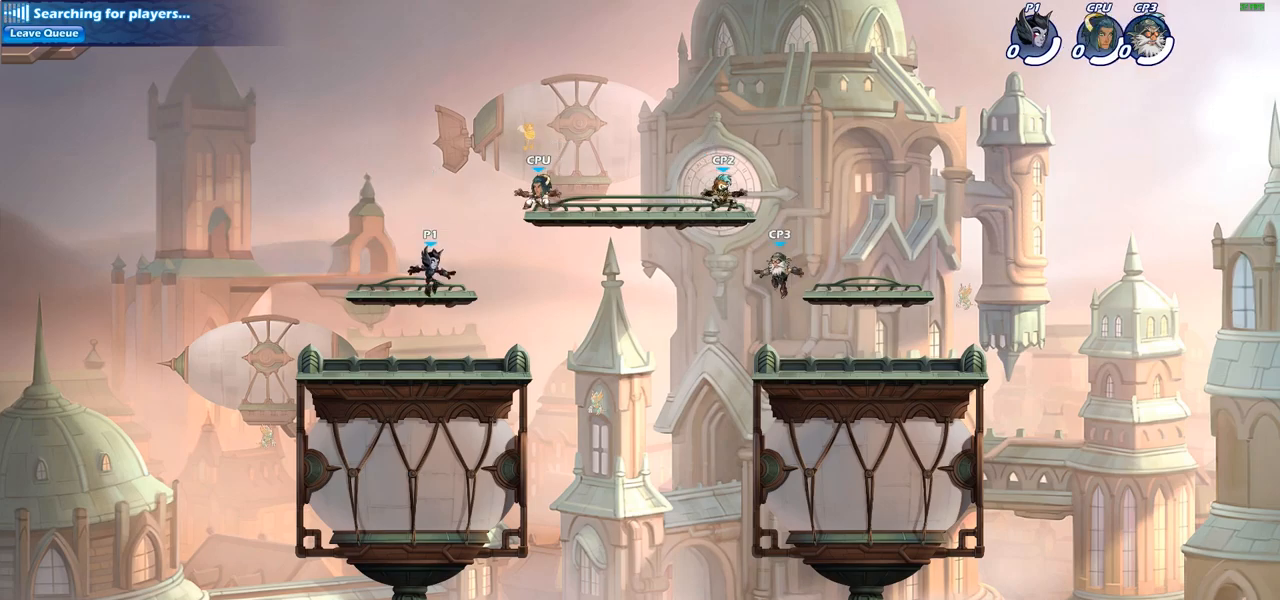
{"buttons": ["R2"], "left_stick": "down-right", "right_stick": "center", "events": [[100, "R2", "down"], [117, "CROSS", "down"], [183, "CROSS", "up"], [217, "left_stick", "down"], [250, "R2", "up"], [333, "left_stick", "down-right"], [383, "R2", "down"]]}
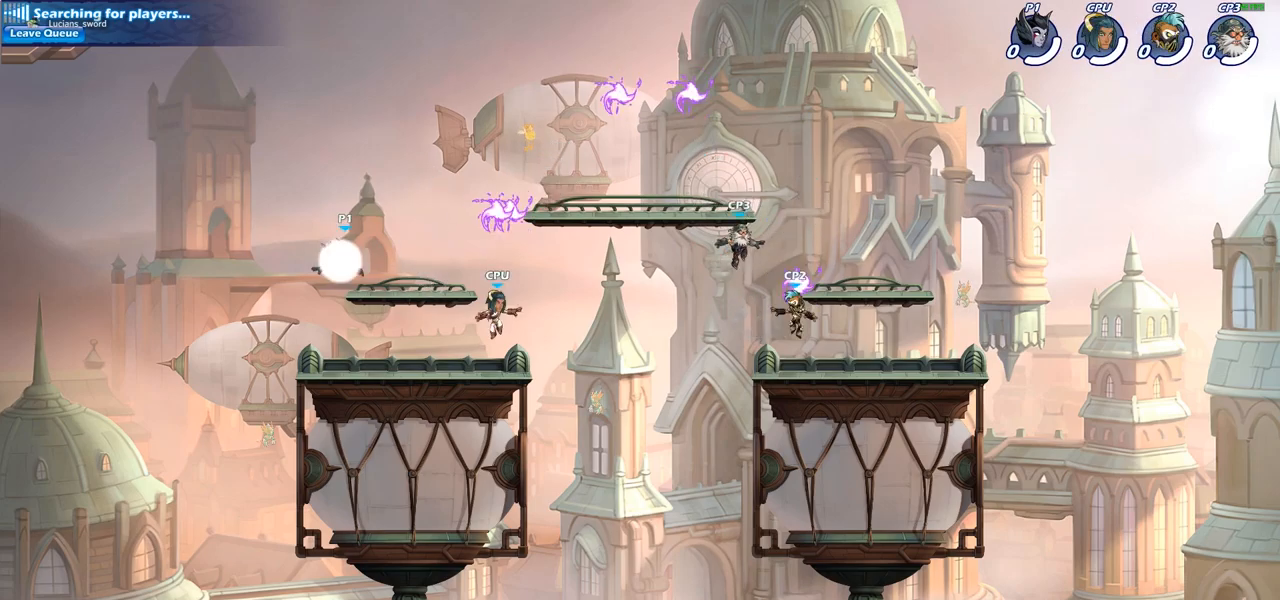
{"buttons": [], "left_stick": "right", "right_stick": "center", "events": [[117, "R2", "up"], [267, "left_stick", "right"], [367, "CROSS", "down"], [450, "CROSS", "up"]]}
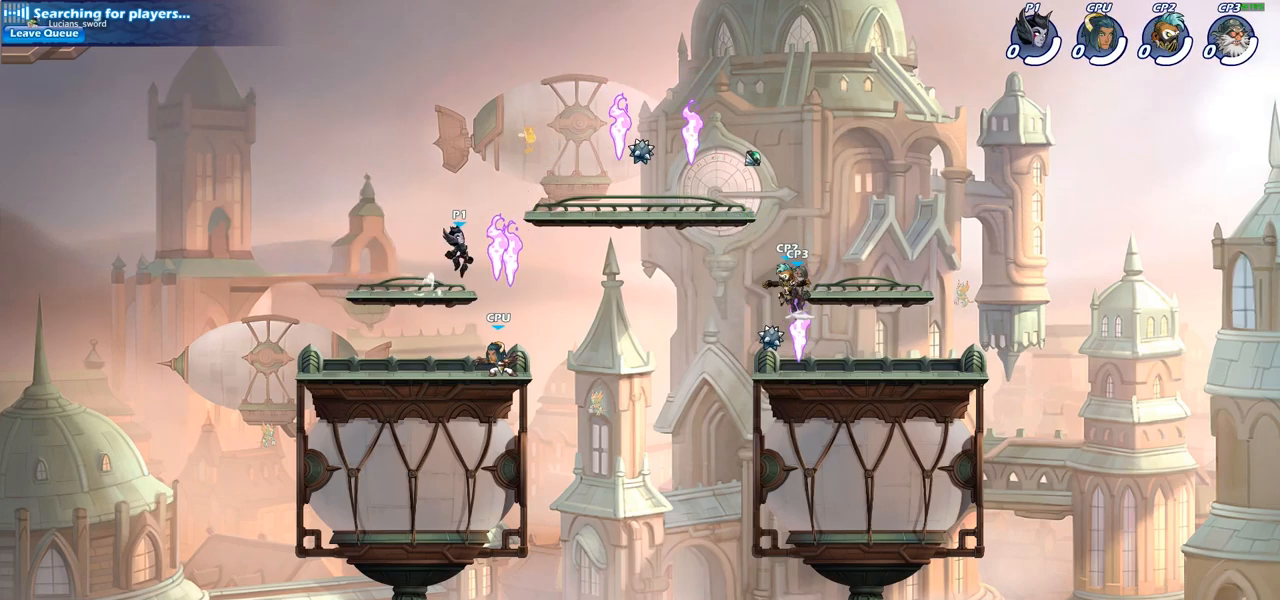
{"buttons": ["R1"], "left_stick": "down-left", "right_stick": "center", "events": [[67, "left_stick", "down-left"], [467, "R1", "down"]]}
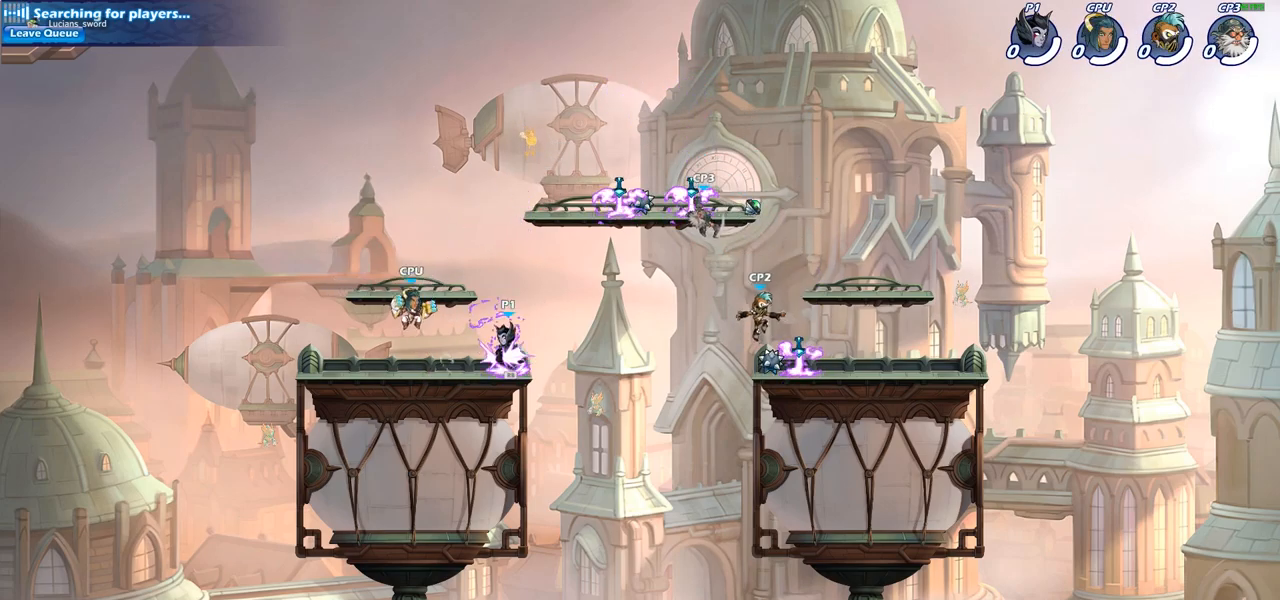
{"buttons": [], "left_stick": "center", "right_stick": "center", "events": [[83, "R1", "up"], [83, "left_stick", "center"], [150, "SQUARE", "down"], [217, "SQUARE", "up"]]}
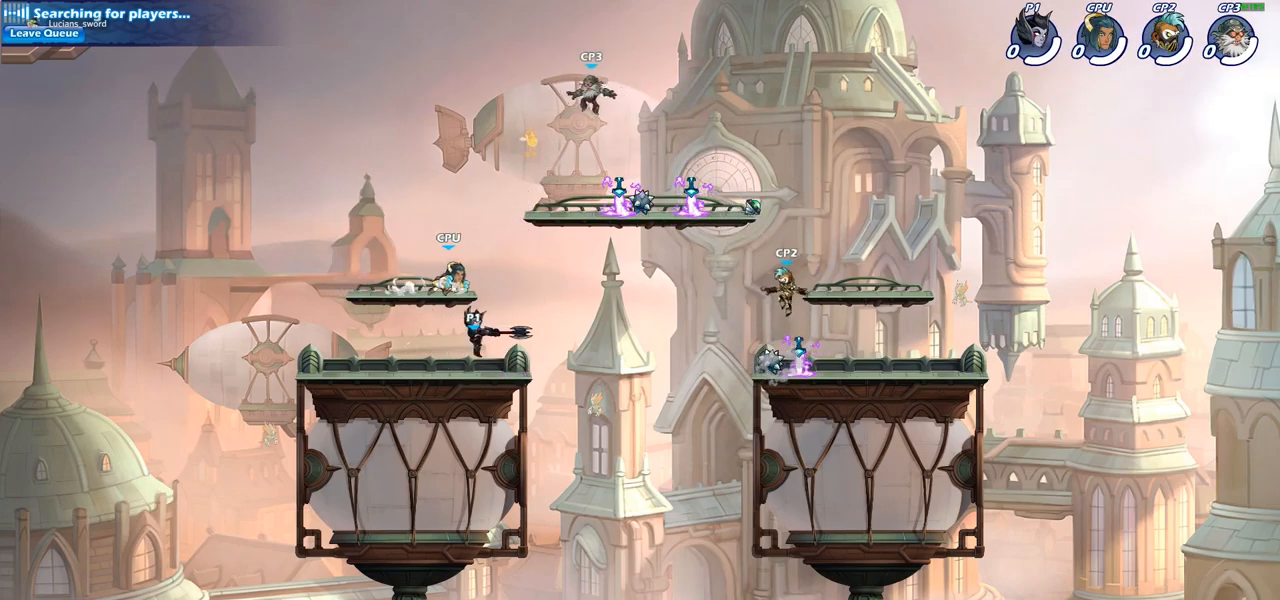
{"buttons": ["R2"], "left_stick": "left", "right_stick": "center", "events": [[317, "left_stick", "left"], [417, "R2", "down"]]}
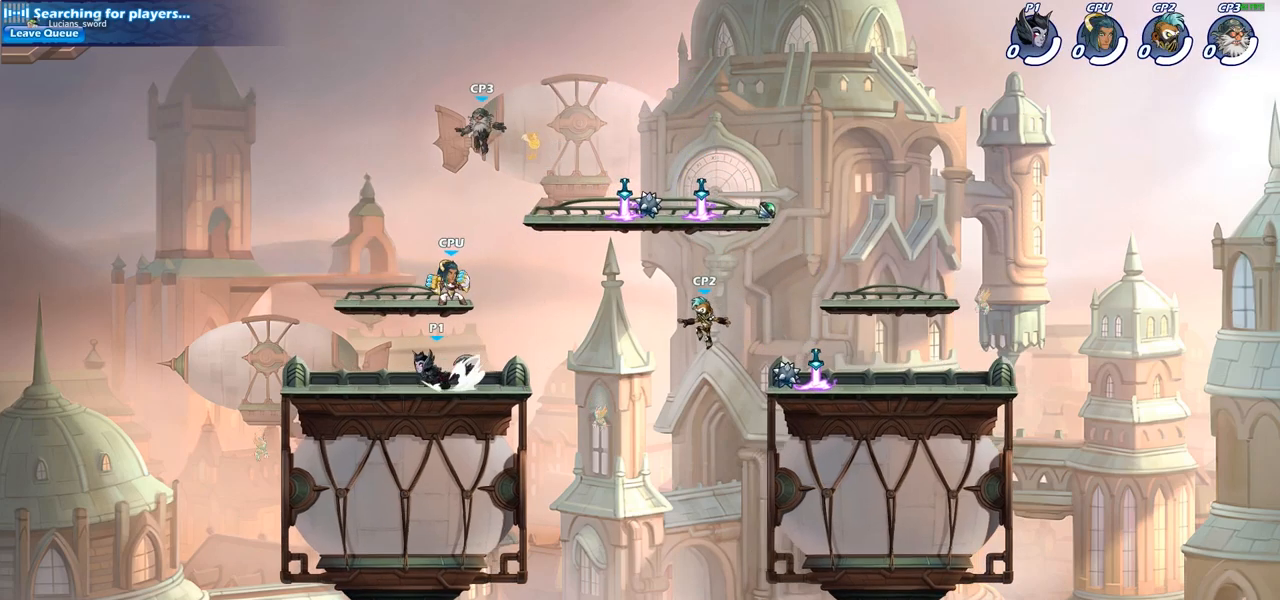
{"buttons": ["SQUARE"], "left_stick": "down-left", "right_stick": "center", "events": [[100, "R2", "up"], [183, "left_stick", "right"], [433, "left_stick", "down"], [483, "SQUARE", "down"], [483, "left_stick", "down-left"]]}
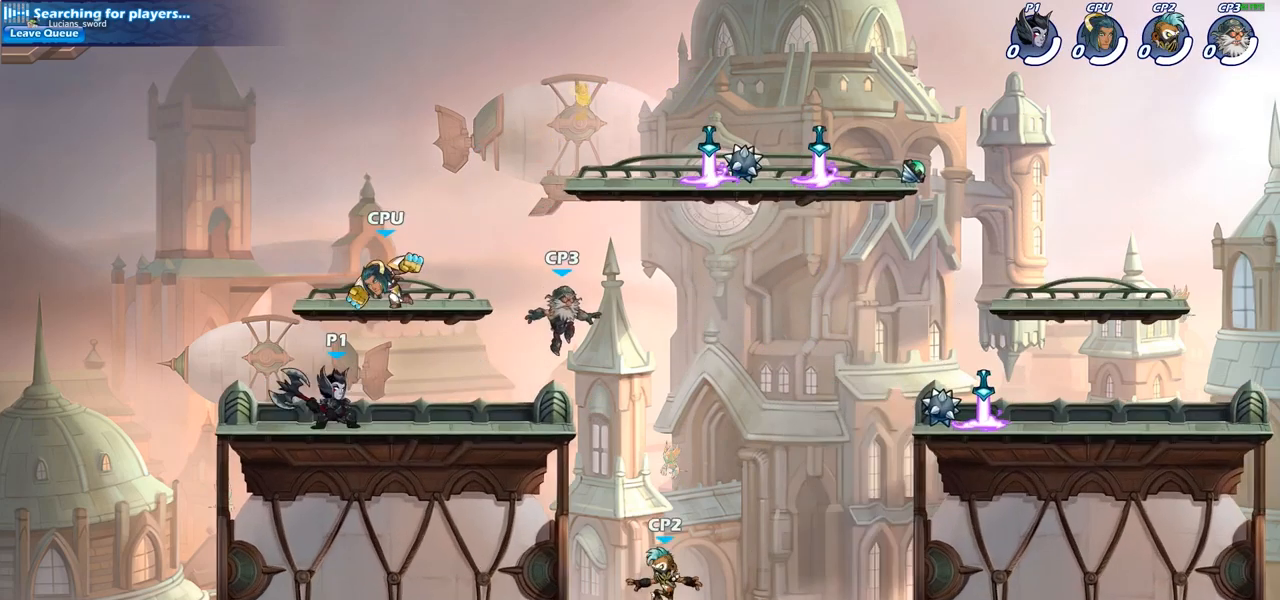
{"buttons": [], "left_stick": "center", "right_stick": "center", "events": [[67, "SQUARE", "up"], [133, "left_stick", "center"]]}
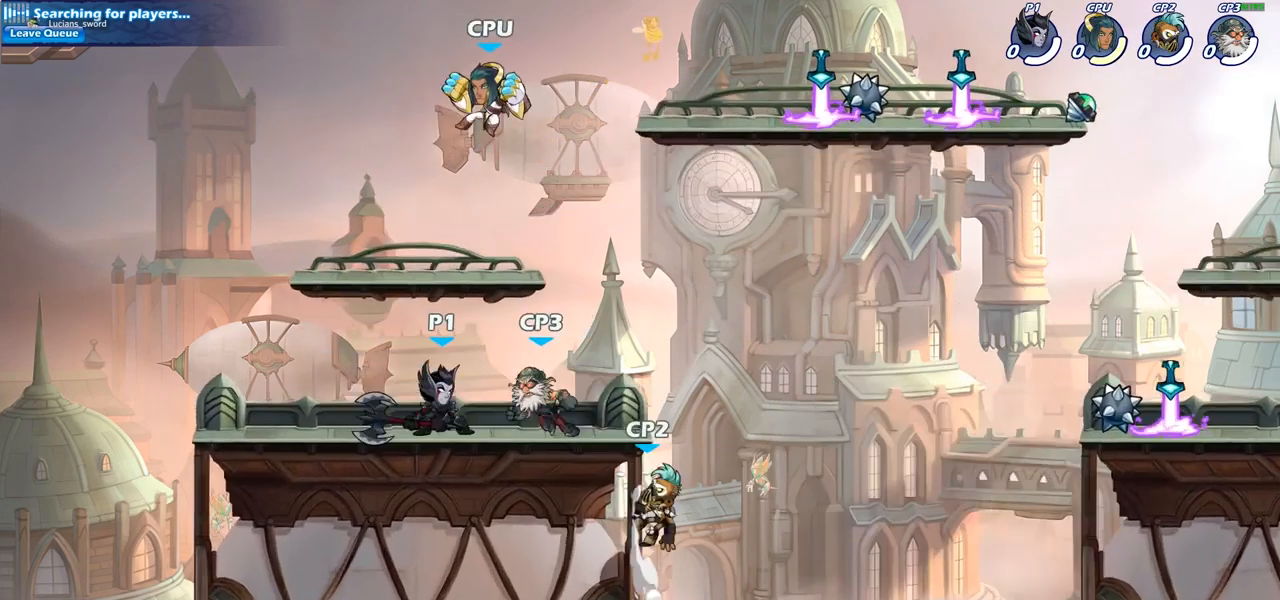
{"buttons": [], "left_stick": "left", "right_stick": "center", "events": [[17, "CROSS", "down"], [17, "left_stick", "up"], [100, "SQUARE", "down"], [217, "SQUARE", "up"], [233, "CROSS", "up"], [283, "left_stick", "left"]]}
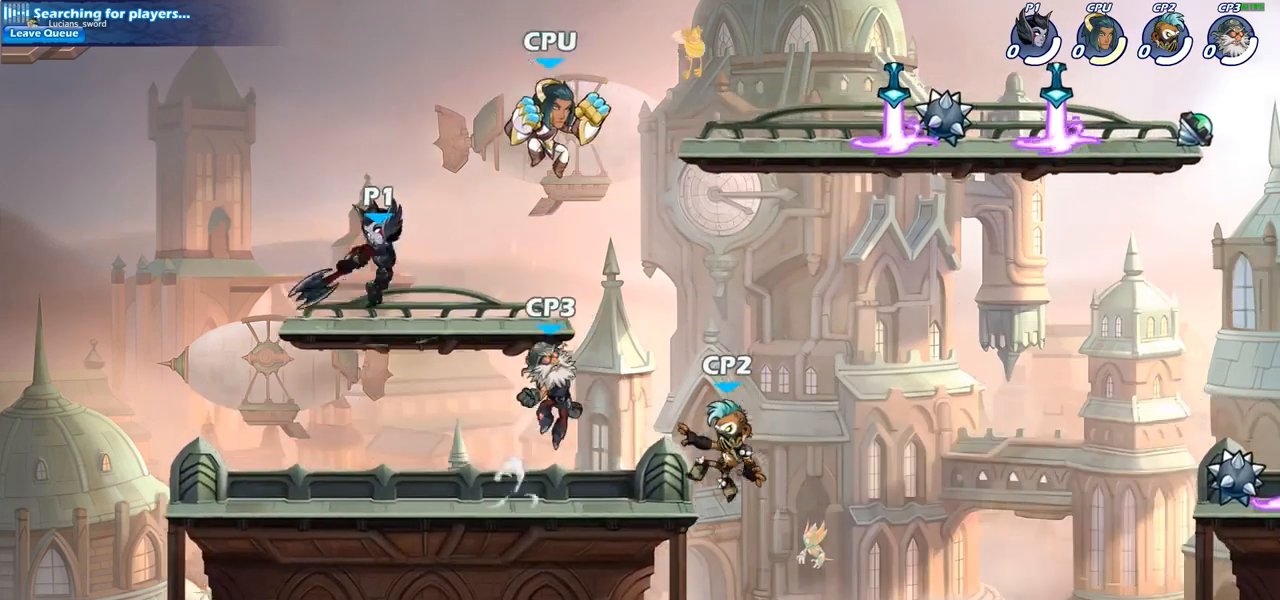
{"buttons": [], "left_stick": "right", "right_stick": "center", "events": [[117, "left_stick", "right"], [317, "R2", "down"], [450, "R2", "up"]]}
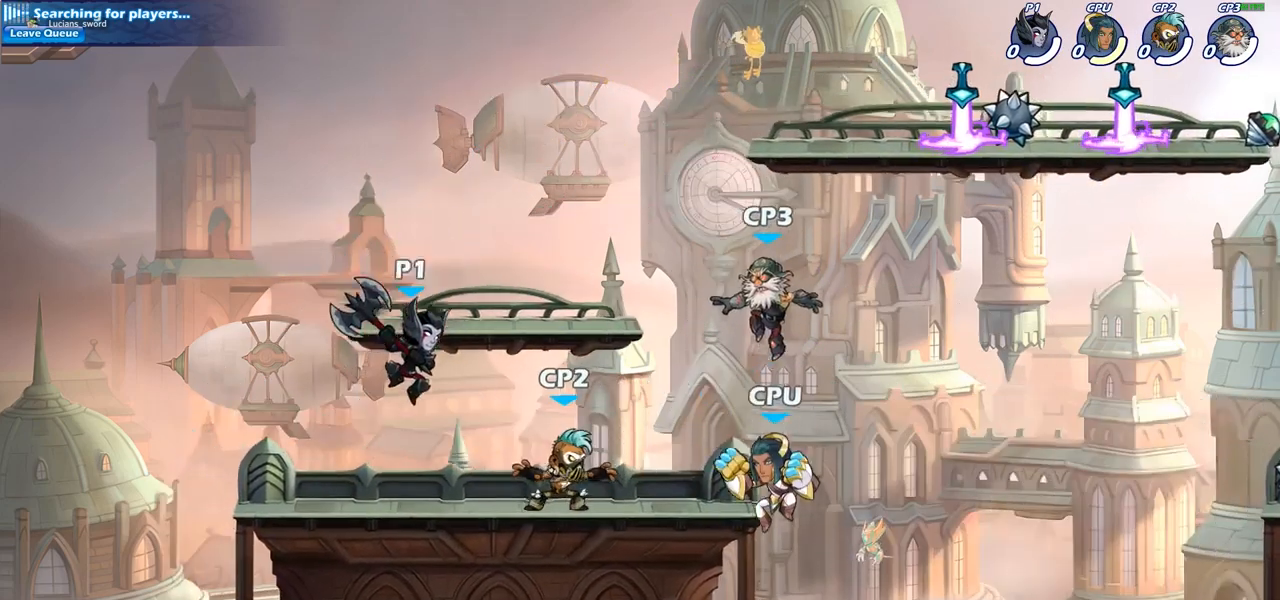
{"buttons": [], "left_stick": "center", "right_stick": "center", "events": [[217, "SQUARE", "down"], [300, "SQUARE", "up"], [333, "left_stick", "center"]]}
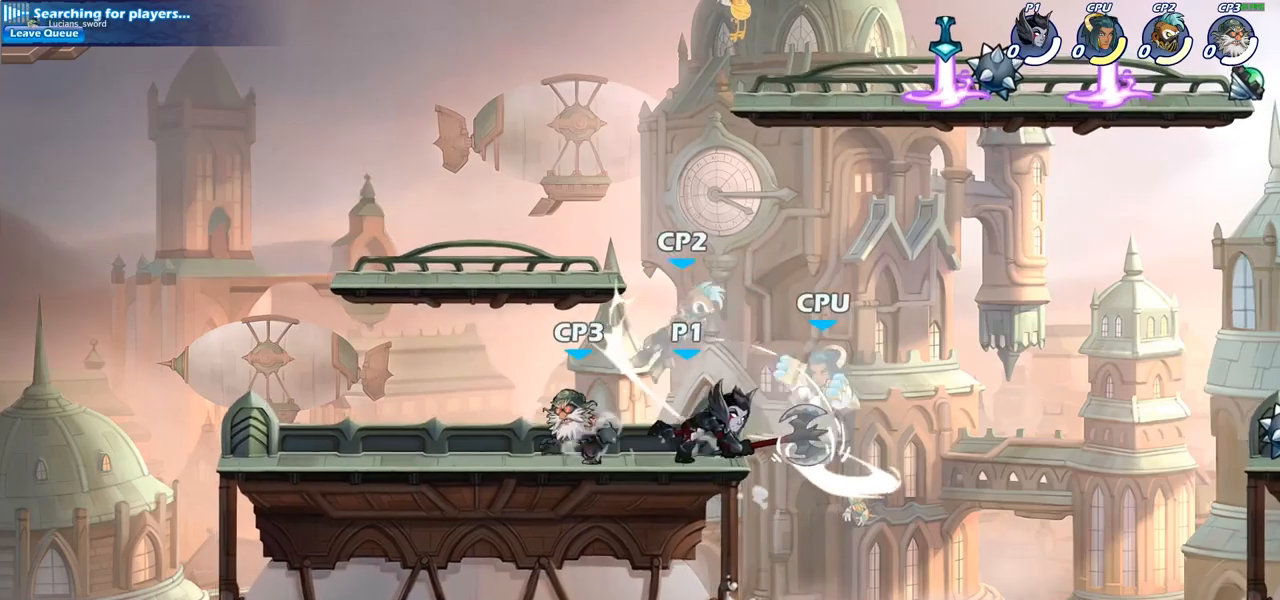
{"buttons": [], "left_stick": "center", "right_stick": "center", "events": [[217, "CROSS", "down"], [217, "left_stick", "down"], [283, "SQUARE", "down"], [400, "CROSS", "up"], [400, "SQUARE", "up"], [450, "left_stick", "center"]]}
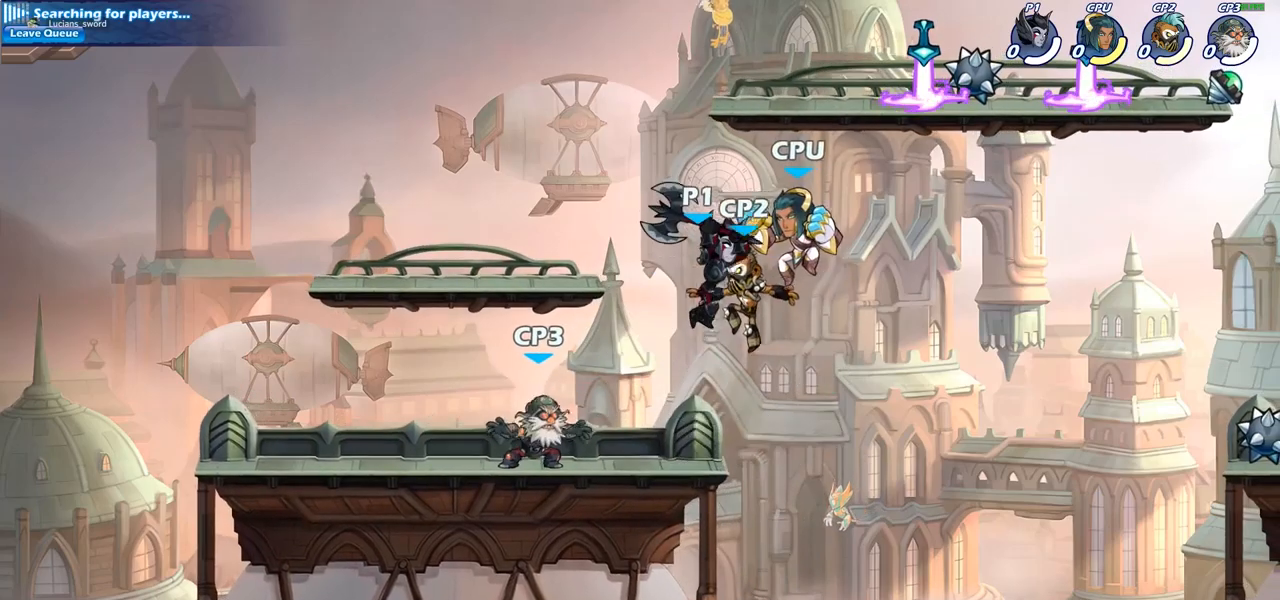
{"buttons": ["CIRCLE"], "left_stick": "down-left", "right_stick": "center", "events": [[33, "left_stick", "right"], [300, "left_stick", "left"], [383, "left_stick", "down-left"], [433, "CIRCLE", "down"]]}
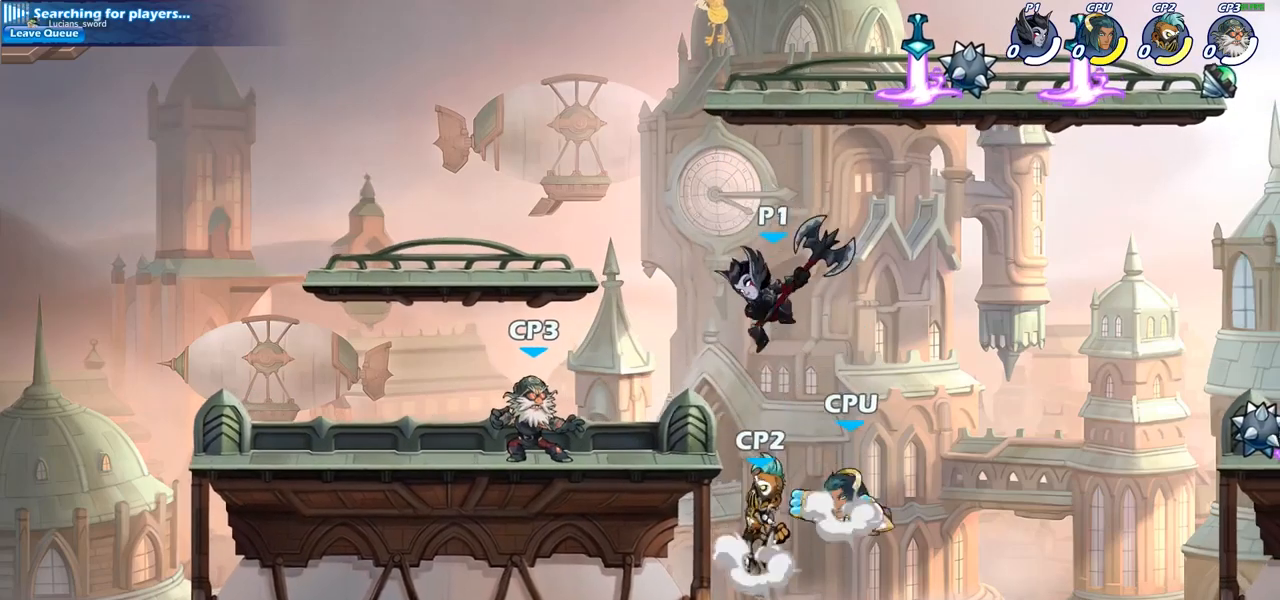
{"buttons": [], "left_stick": "center", "right_stick": "center", "events": [[17, "left_stick", "center"], [50, "CIRCLE", "up"]]}
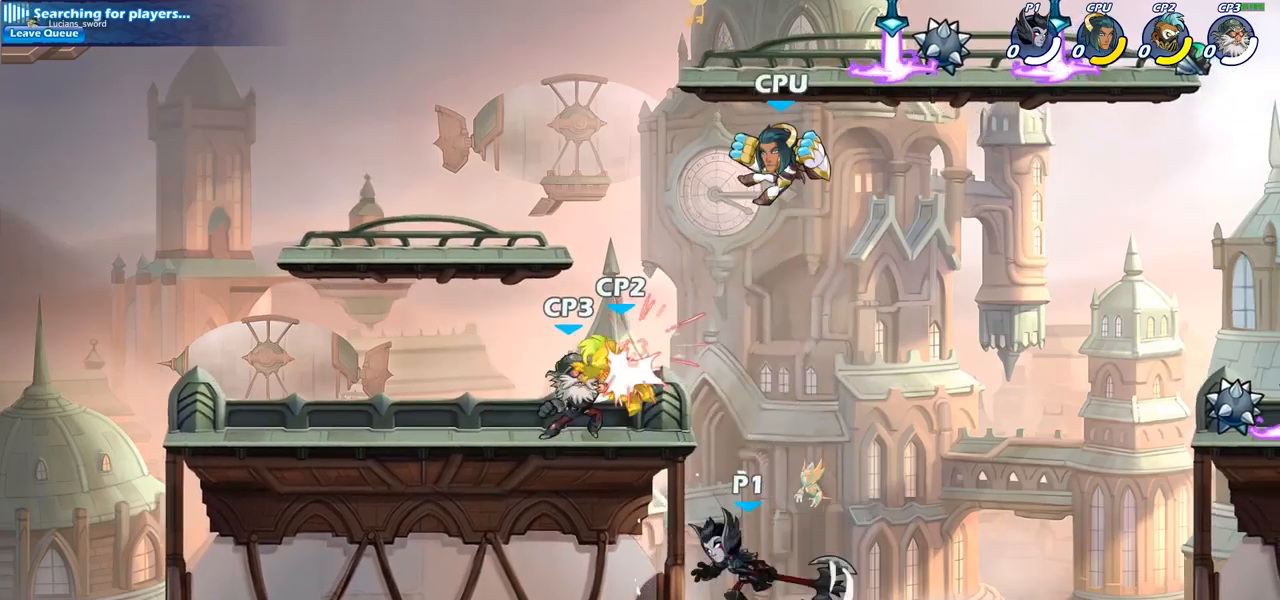
{"buttons": [], "left_stick": "up-left", "right_stick": "center", "events": [[83, "left_stick", "right"], [317, "CROSS", "down"], [467, "CROSS", "up"], [467, "left_stick", "up-left"]]}
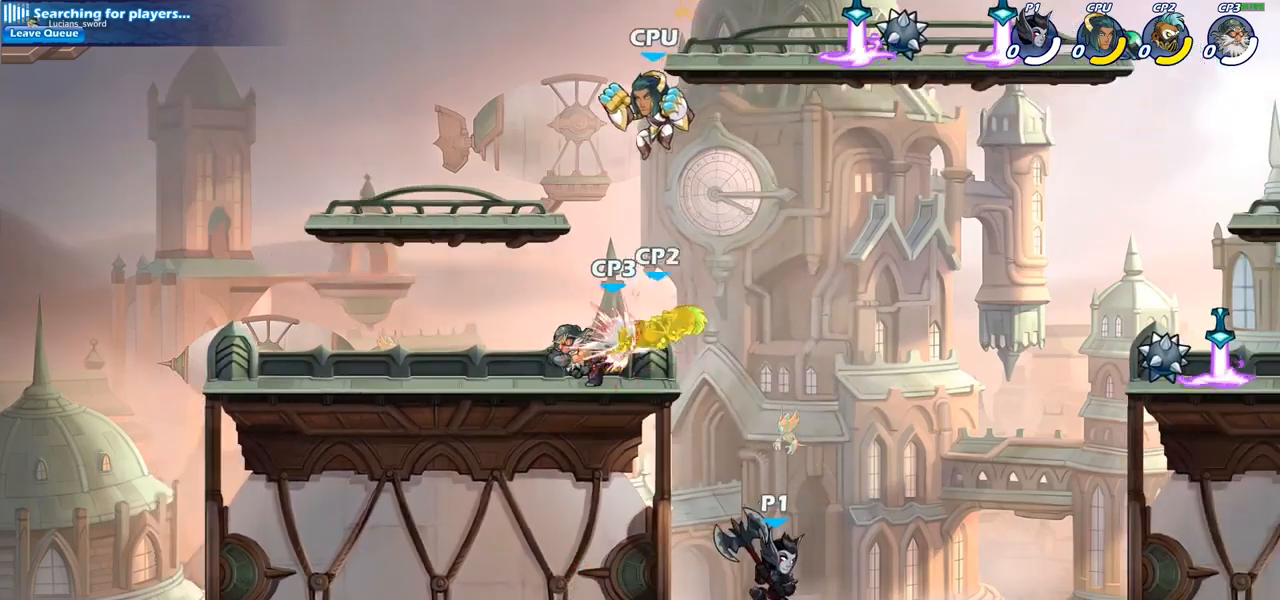
{"buttons": [], "left_stick": "up-left", "right_stick": "center", "events": [[50, "CIRCLE", "down"], [83, "left_stick", "center"], [150, "CIRCLE", "up"], [433, "left_stick", "up-left"]]}
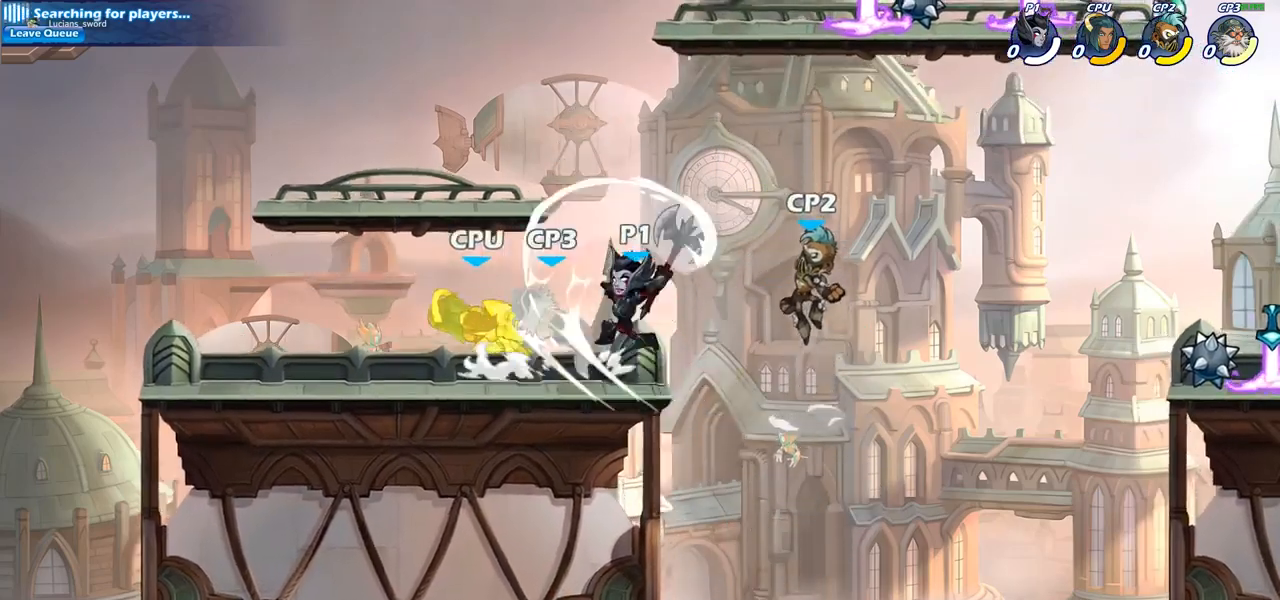
{"buttons": [], "left_stick": "down-left", "right_stick": "center", "events": [[267, "left_stick", "down-left"]]}
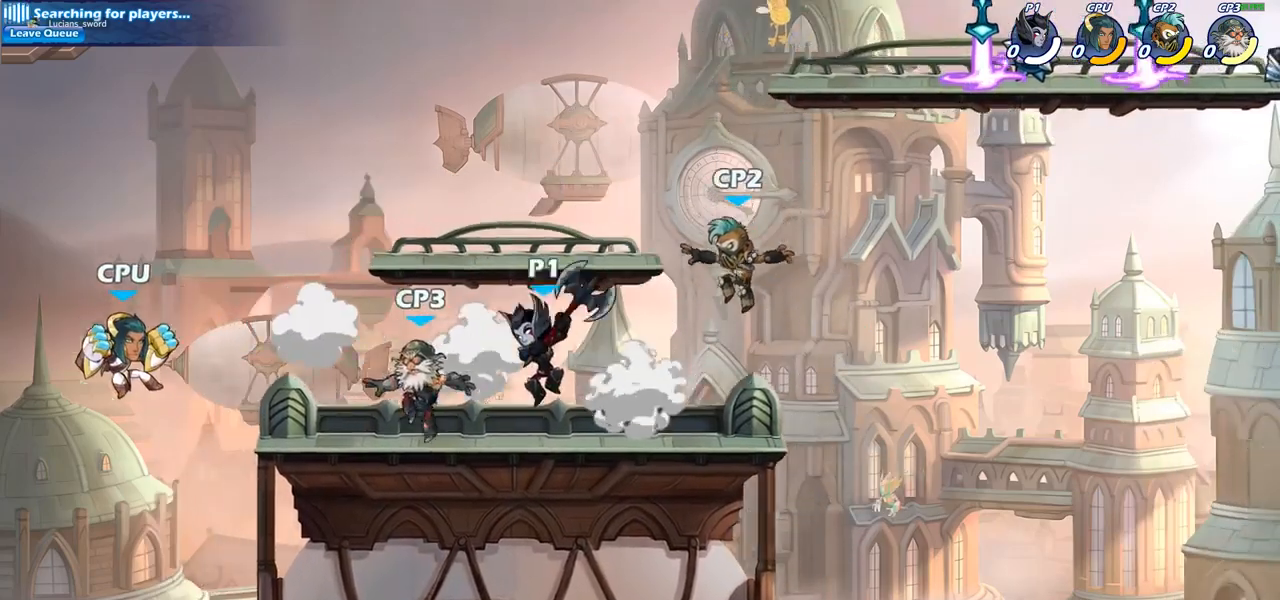
{"buttons": [], "left_stick": "center", "right_stick": "center", "events": [[50, "left_stick", "center"], [67, "SQUARE", "down"], [167, "SQUARE", "up"], [417, "SQUARE", "down"], [483, "SQUARE", "up"]]}
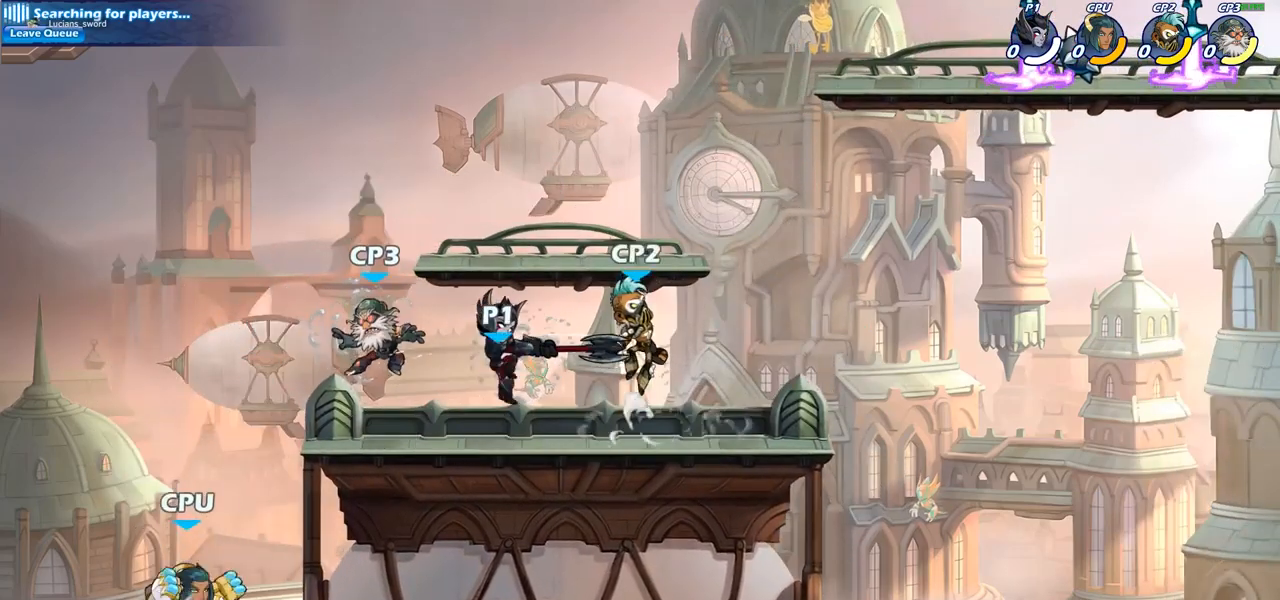
{"buttons": [], "left_stick": "center", "right_stick": "center", "events": []}
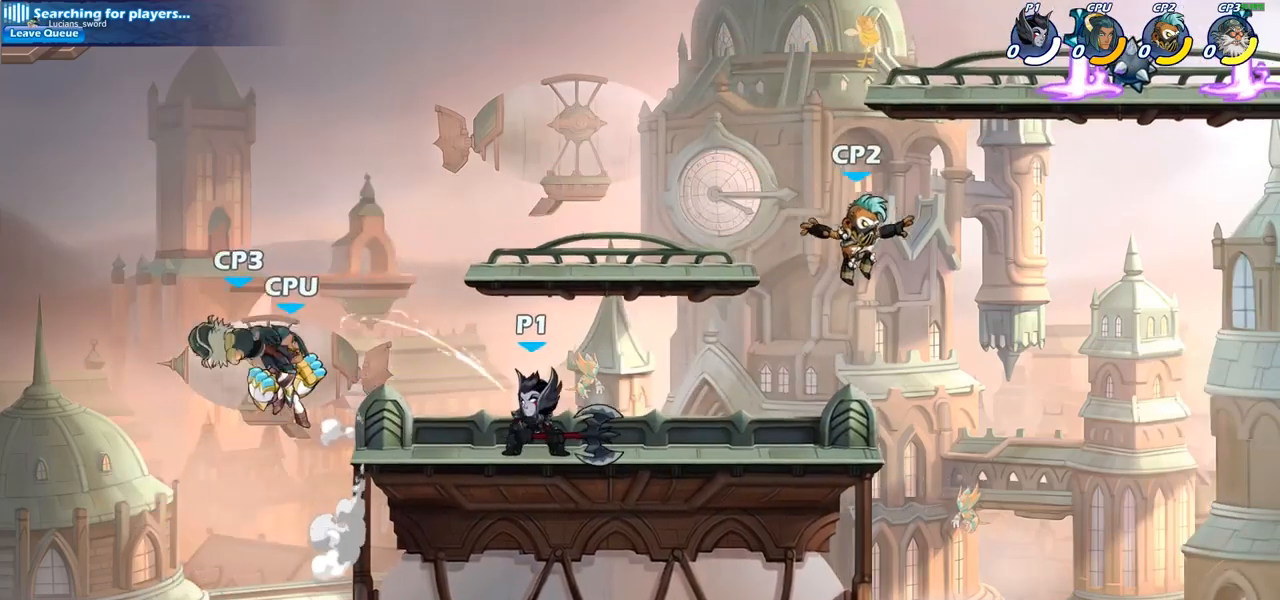
{"buttons": [], "left_stick": "center", "right_stick": "center", "events": [[67, "left_stick", "right"], [183, "R2", "down"], [300, "left_stick", "center"], [333, "R2", "up"]]}
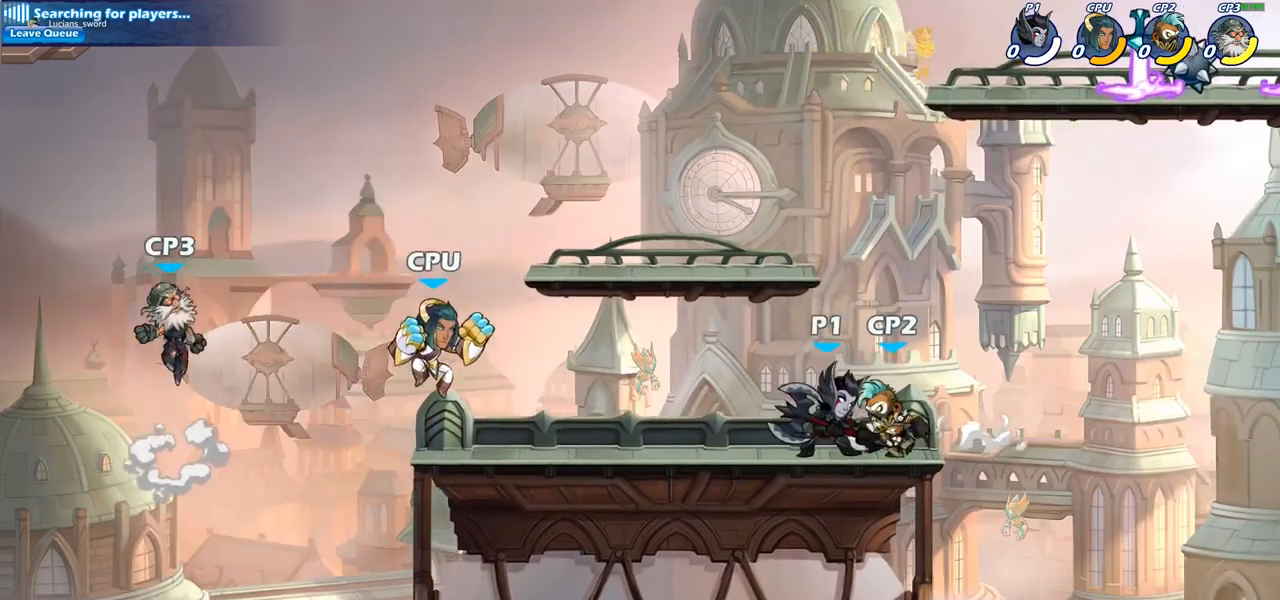
{"buttons": [], "left_stick": "center", "right_stick": "center", "events": [[100, "left_stick", "left"], [200, "left_stick", "center"], [267, "SQUARE", "down"], [317, "SQUARE", "up"]]}
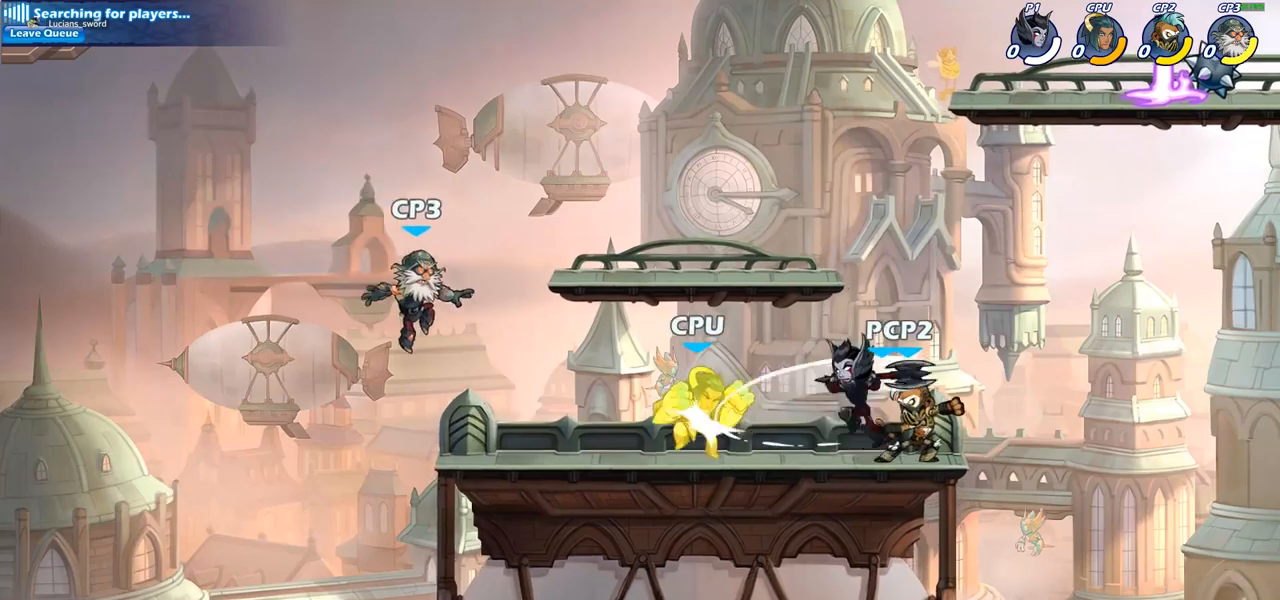
{"buttons": [], "left_stick": "center", "right_stick": "center", "events": []}